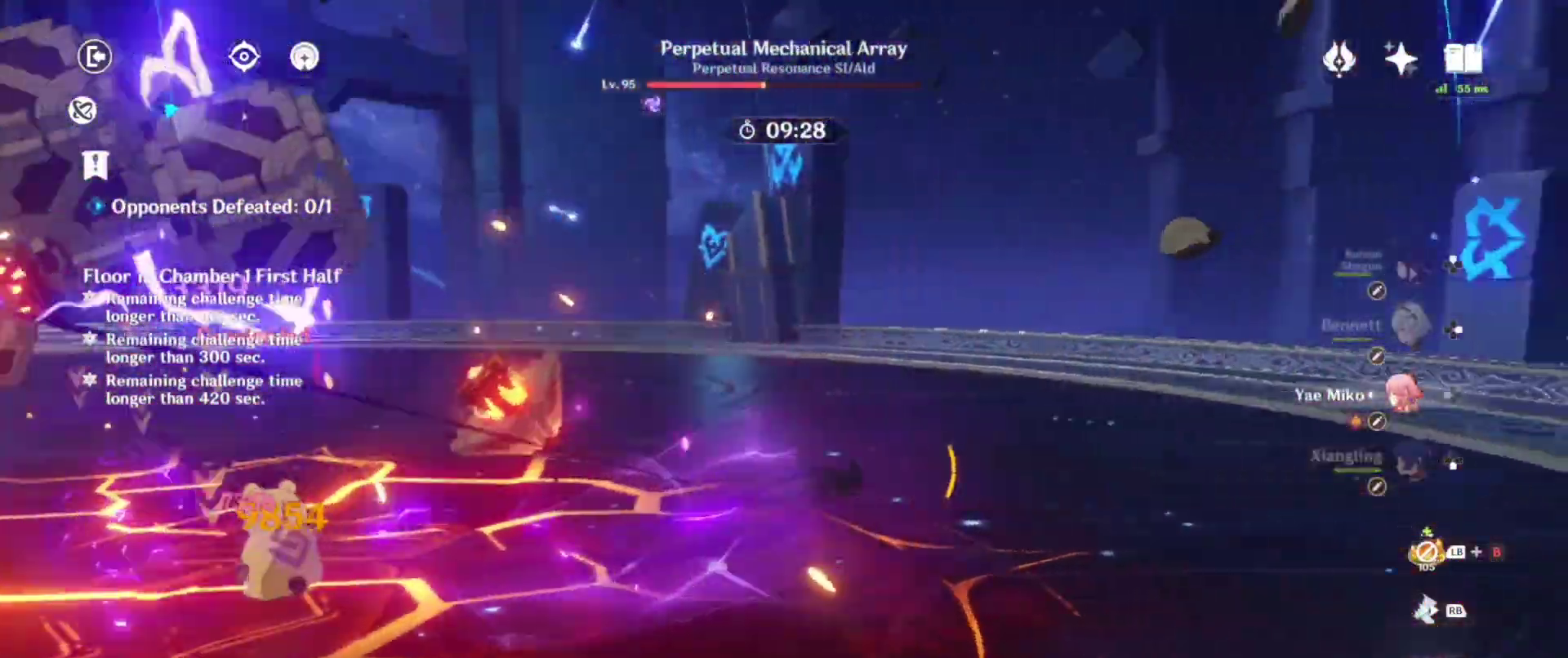
Gameplay with a controller (PlayStation layout); each line is a JSON object with the inputs held at the frame after it. "events" lists button and stick changes between this image and that frame as [ms after this image, input, new state], when the widget could be followed in between. Not read: L3 R3.
{"buttons": [], "left_stick": "left", "right_stick": "center", "events": [[67, "TRIANGLE", "up"], [100, "left_stick", "up-left"], [217, "TRIANGLE", "down"], [250, "TRIANGLE", "up"], [250, "left_stick", "left"], [383, "R1", "down"], [467, "R1", "up"]]}
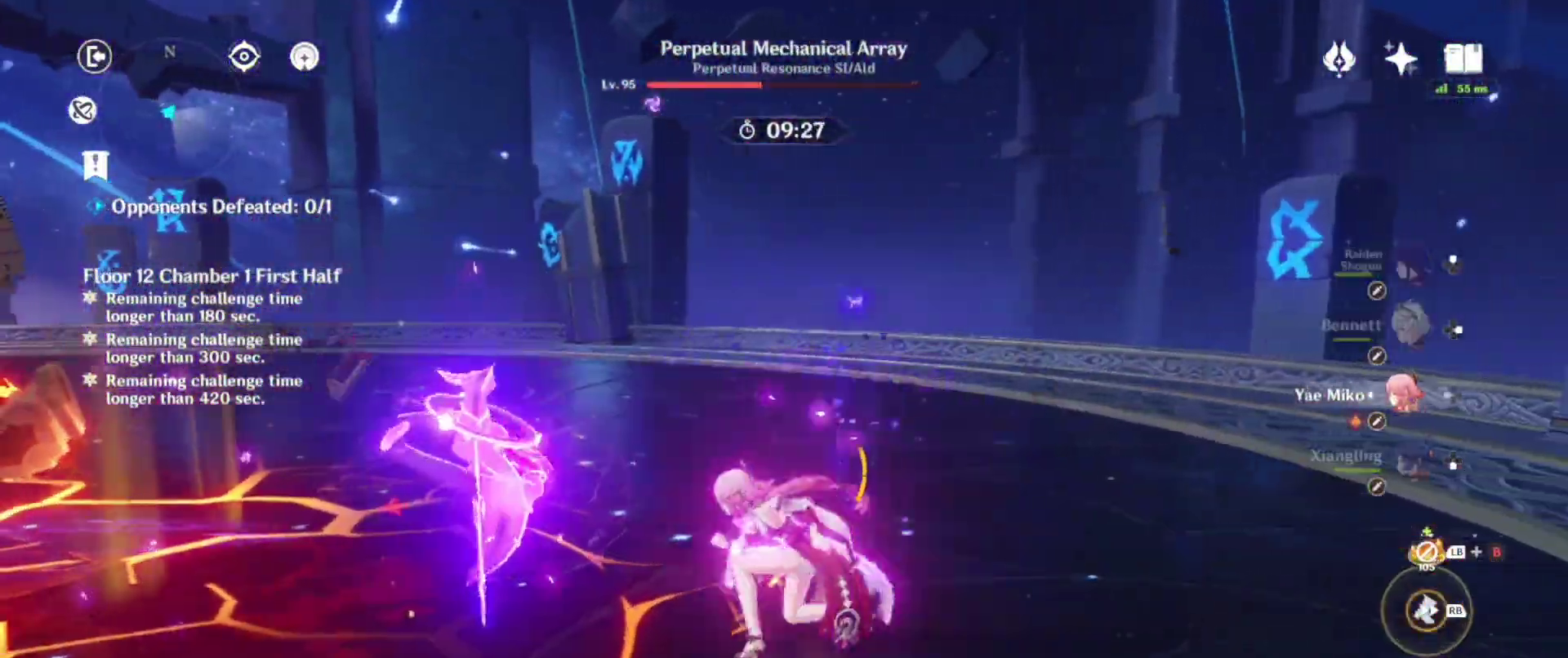
{"buttons": ["SQUARE"], "left_stick": "center", "right_stick": "center", "events": [[183, "SQUARE", "down"], [300, "SQUARE", "up"], [300, "left_stick", "center"], [400, "SQUARE", "down"]]}
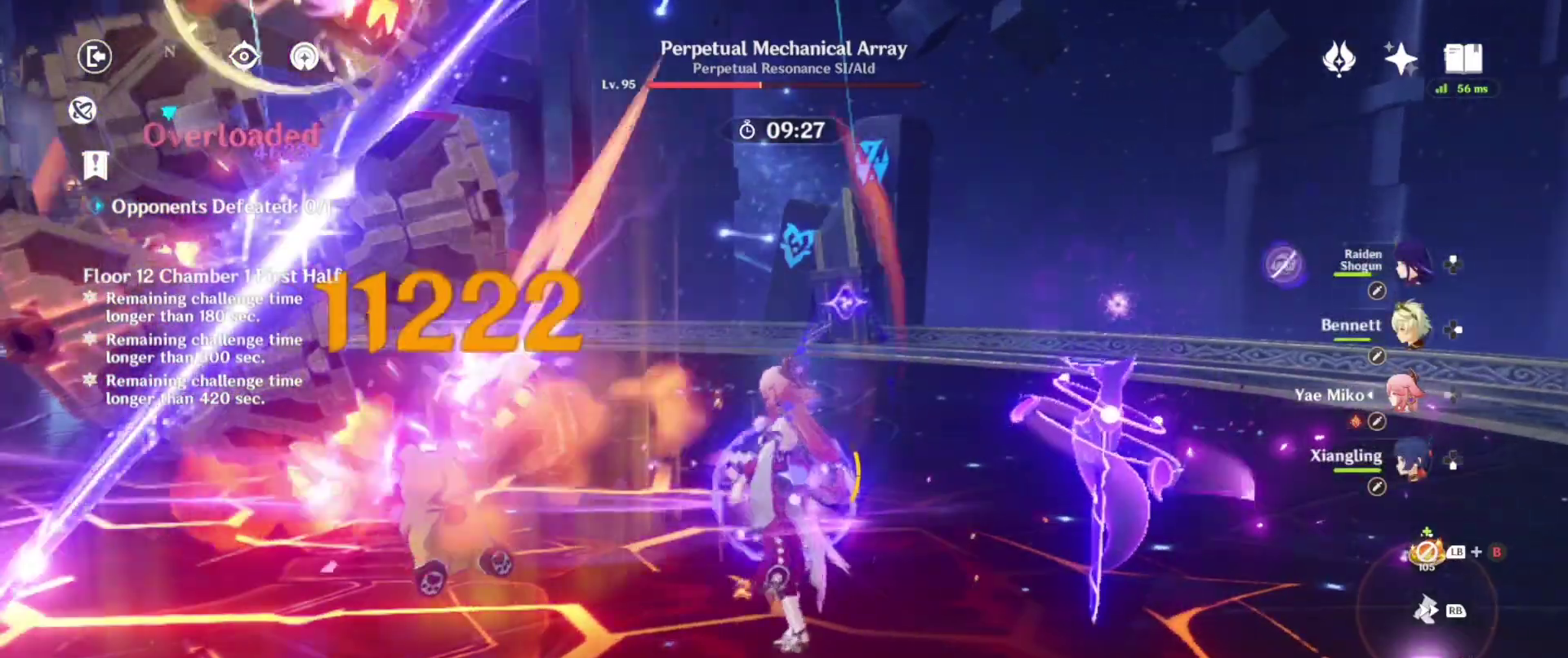
{"buttons": [], "left_stick": "center", "right_stick": "left", "events": [[50, "DPAD_RIGHT", "down"], [50, "SQUARE", "up"], [100, "SQUARE", "down"], [167, "DPAD_RIGHT", "up"], [233, "SQUARE", "up"], [333, "TRIANGLE", "down"], [383, "right_stick", "left"], [467, "TRIANGLE", "up"]]}
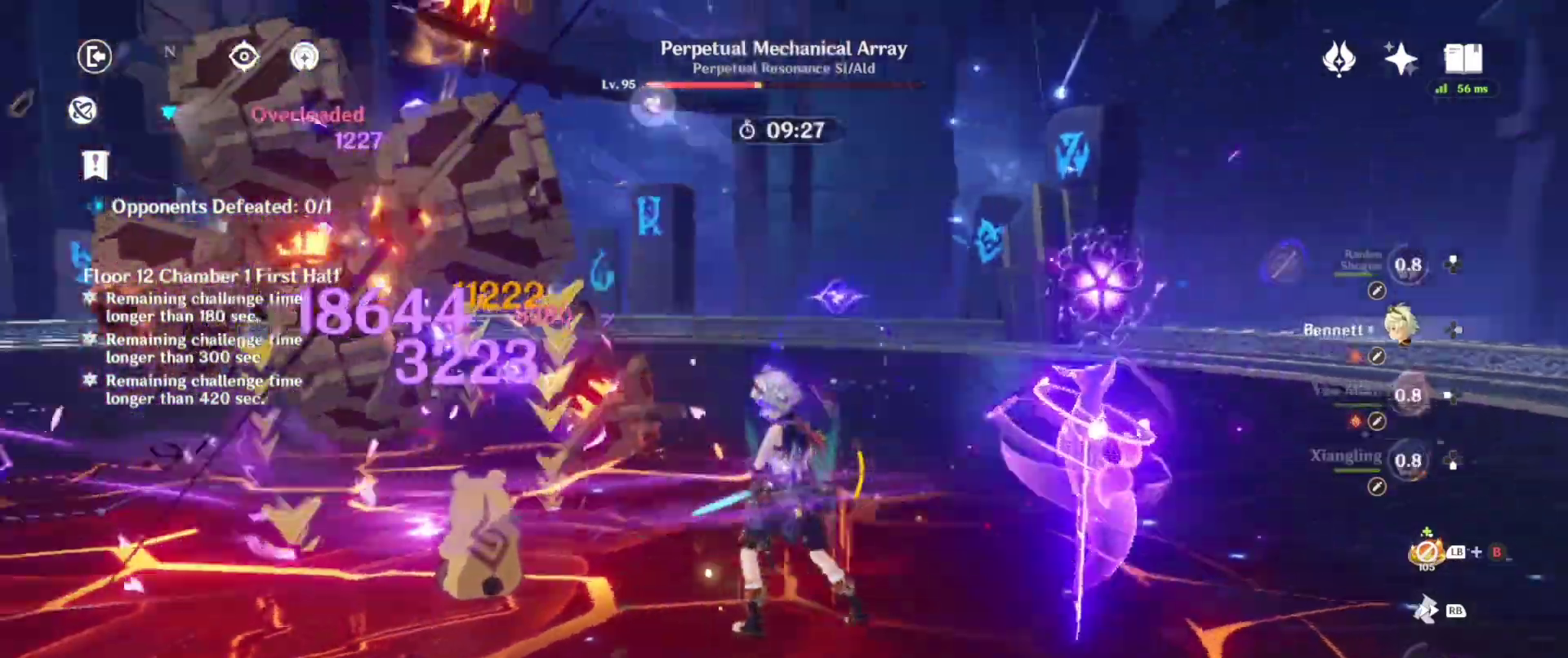
{"buttons": ["SQUARE"], "left_stick": "center", "right_stick": "center", "events": [[50, "TRIANGLE", "down"], [167, "TRIANGLE", "up"], [250, "SQUARE", "down"], [267, "right_stick", "center"], [383, "SQUARE", "up"], [483, "SQUARE", "down"]]}
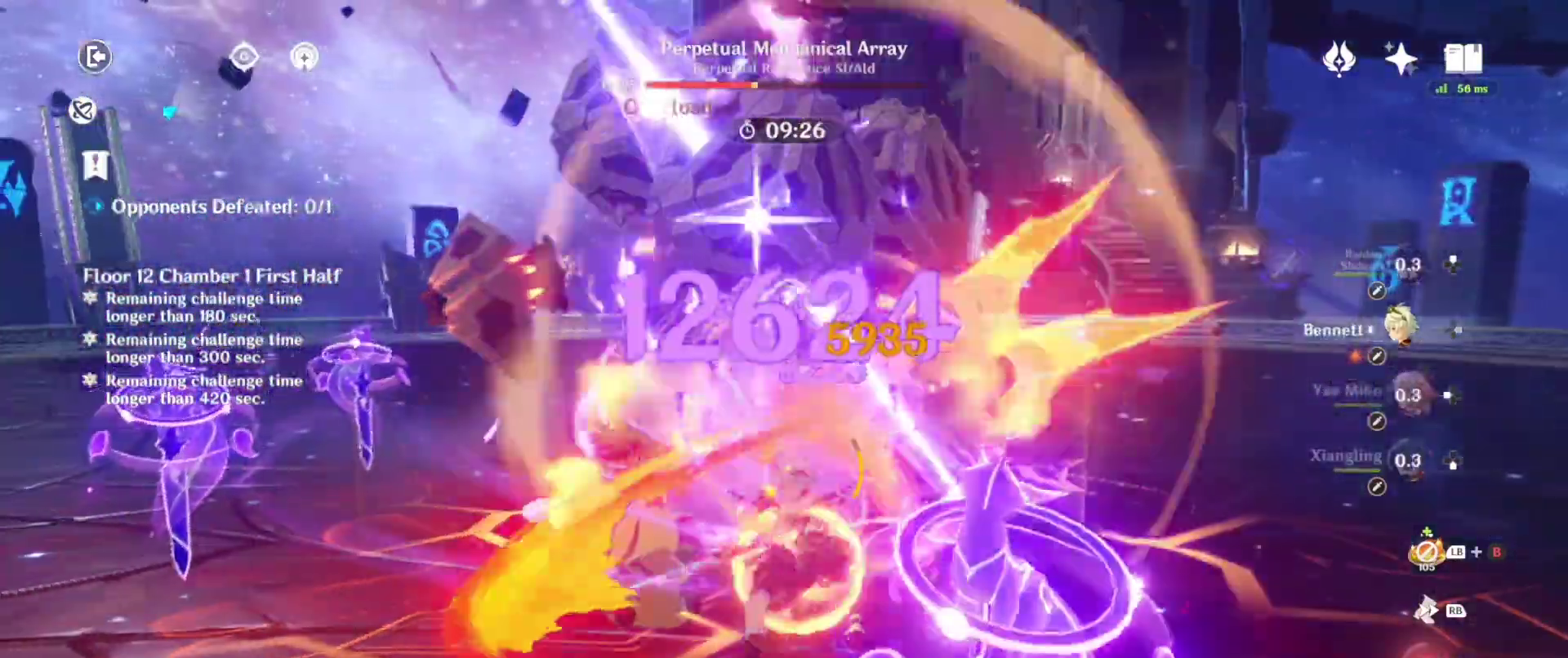
{"buttons": ["SQUARE"], "left_stick": "center", "right_stick": "center", "events": [[100, "SQUARE", "up"], [167, "right_stick", "right"], [200, "SQUARE", "down"], [233, "right_stick", "center"], [350, "SQUARE", "up"], [450, "SQUARE", "down"]]}
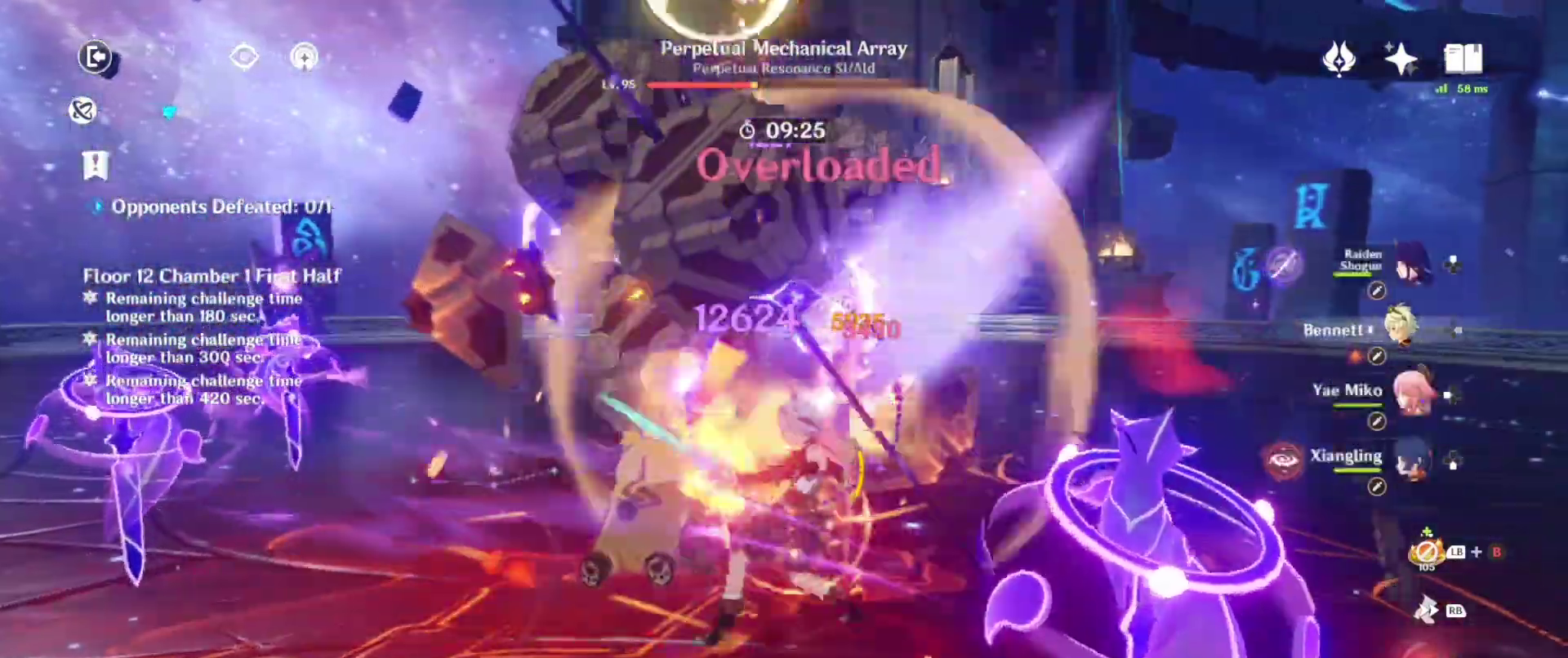
{"buttons": ["R2"], "left_stick": "center", "right_stick": "center", "events": [[100, "SQUARE", "up"], [150, "SQUARE", "down"], [167, "DPAD_DOWN", "down"], [250, "DPAD_DOWN", "up"], [300, "SQUARE", "up"], [333, "DPAD_DOWN", "down"], [367, "SQUARE", "down"], [433, "DPAD_DOWN", "up"], [467, "R2", "down"], [500, "SQUARE", "up"]]}
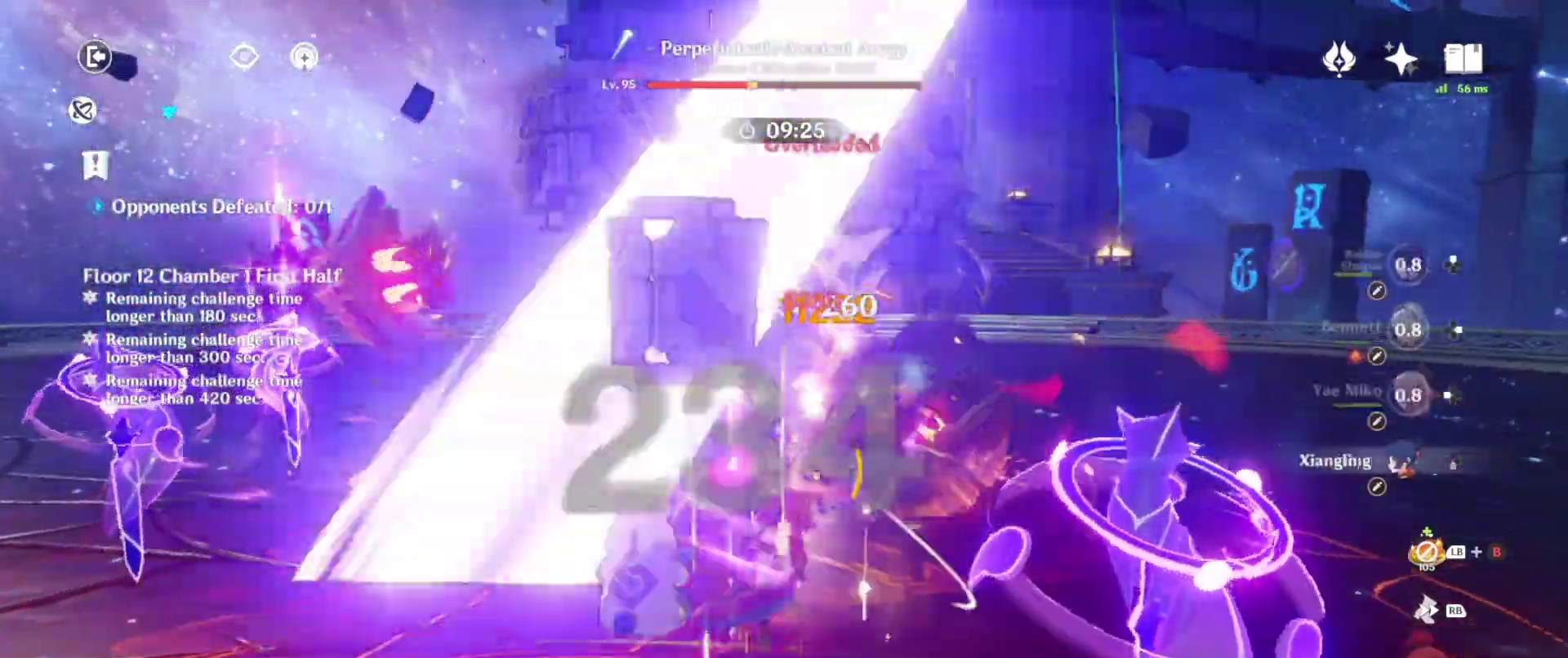
{"buttons": [], "left_stick": "center", "right_stick": "right", "events": [[83, "R2", "up"], [167, "R2", "down"], [183, "right_stick", "left"], [283, "R2", "up"], [333, "right_stick", "center"], [450, "right_stick", "right"]]}
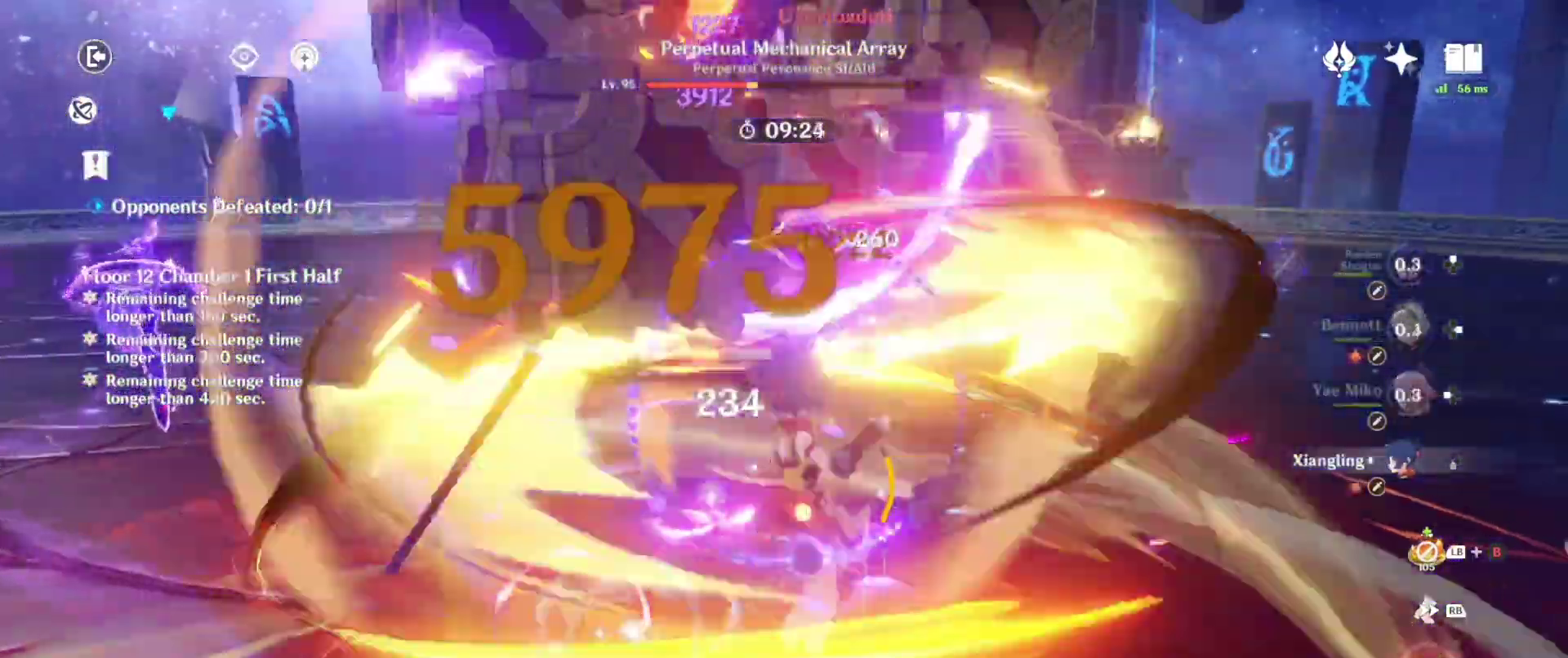
{"buttons": [], "left_stick": "center", "right_stick": "center", "events": [[50, "right_stick", "center"], [167, "right_stick", "left"], [400, "right_stick", "center"]]}
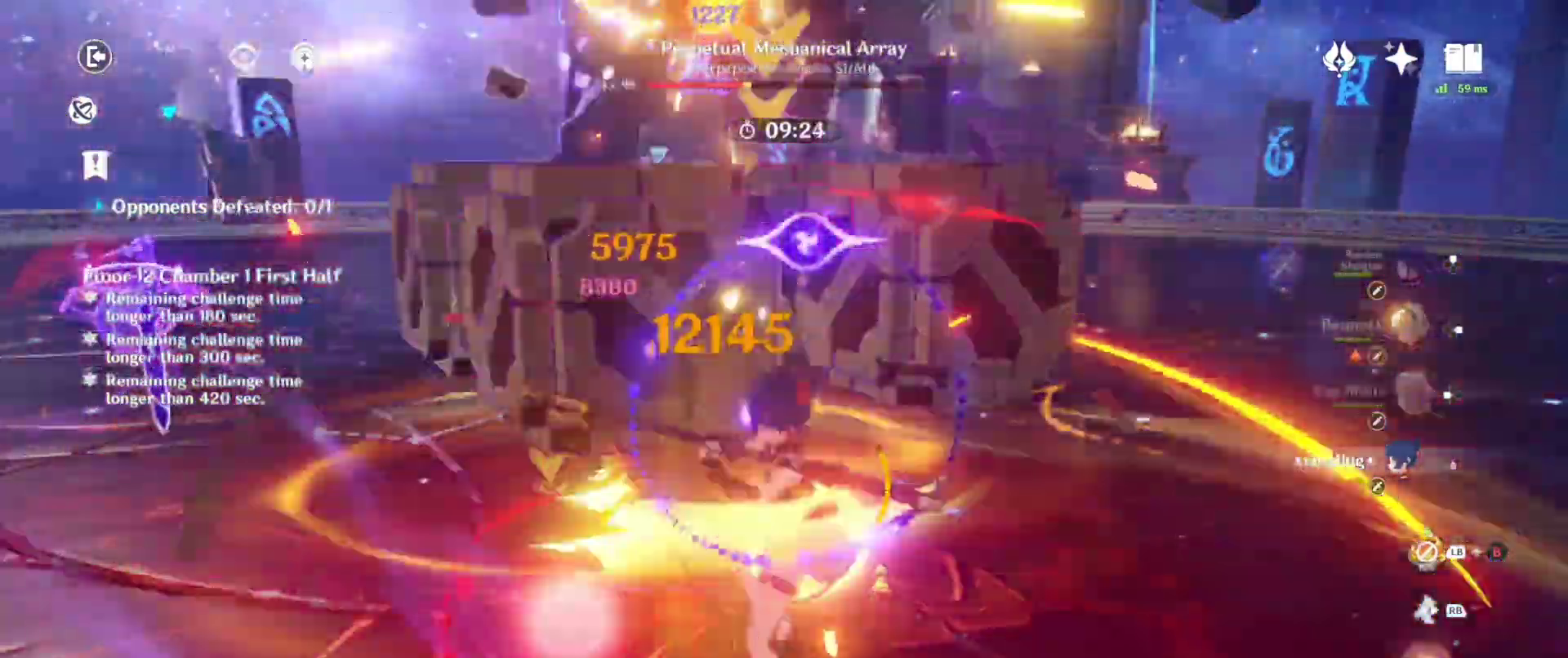
{"buttons": [], "left_stick": "center", "right_stick": "center", "events": [[50, "SQUARE", "down"], [167, "SQUARE", "up"], [233, "right_stick", "left"], [350, "SQUARE", "down"], [367, "right_stick", "center"], [450, "SQUARE", "up"]]}
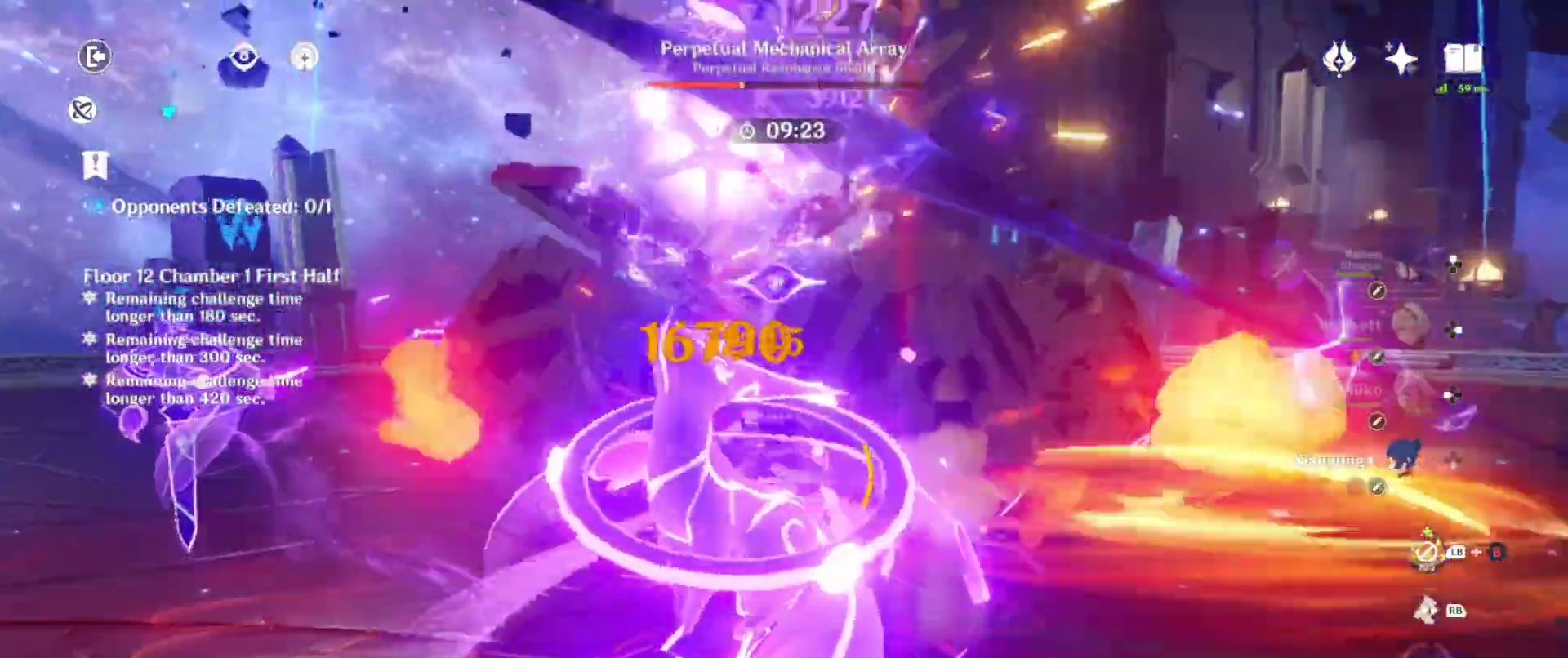
{"buttons": ["SQUARE"], "left_stick": "center", "right_stick": "center", "events": [[83, "SQUARE", "down"], [200, "SQUARE", "up"], [283, "SQUARE", "down"], [400, "SQUARE", "up"], [500, "SQUARE", "down"]]}
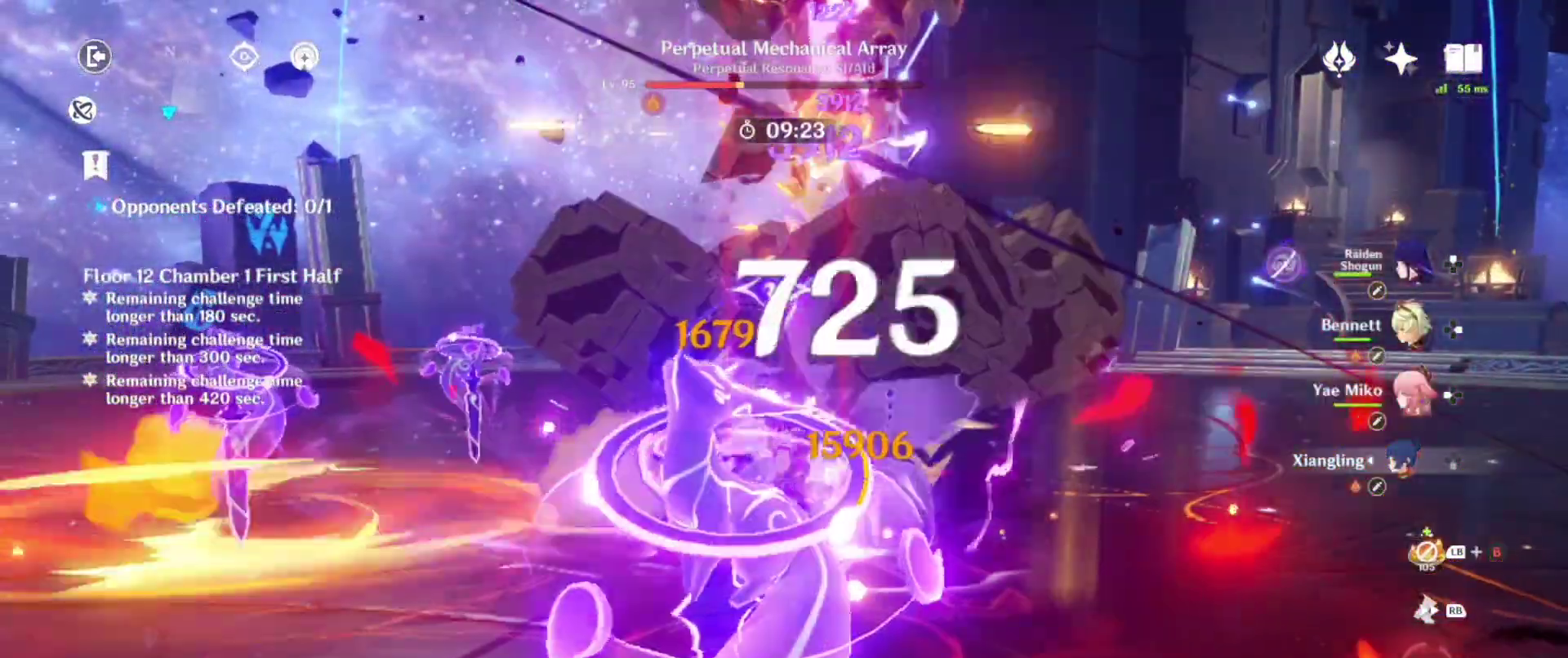
{"buttons": [], "left_stick": "left", "right_stick": "center", "events": [[117, "R1", "down"], [200, "left_stick", "left"], [250, "SQUARE", "up"], [350, "R1", "up"]]}
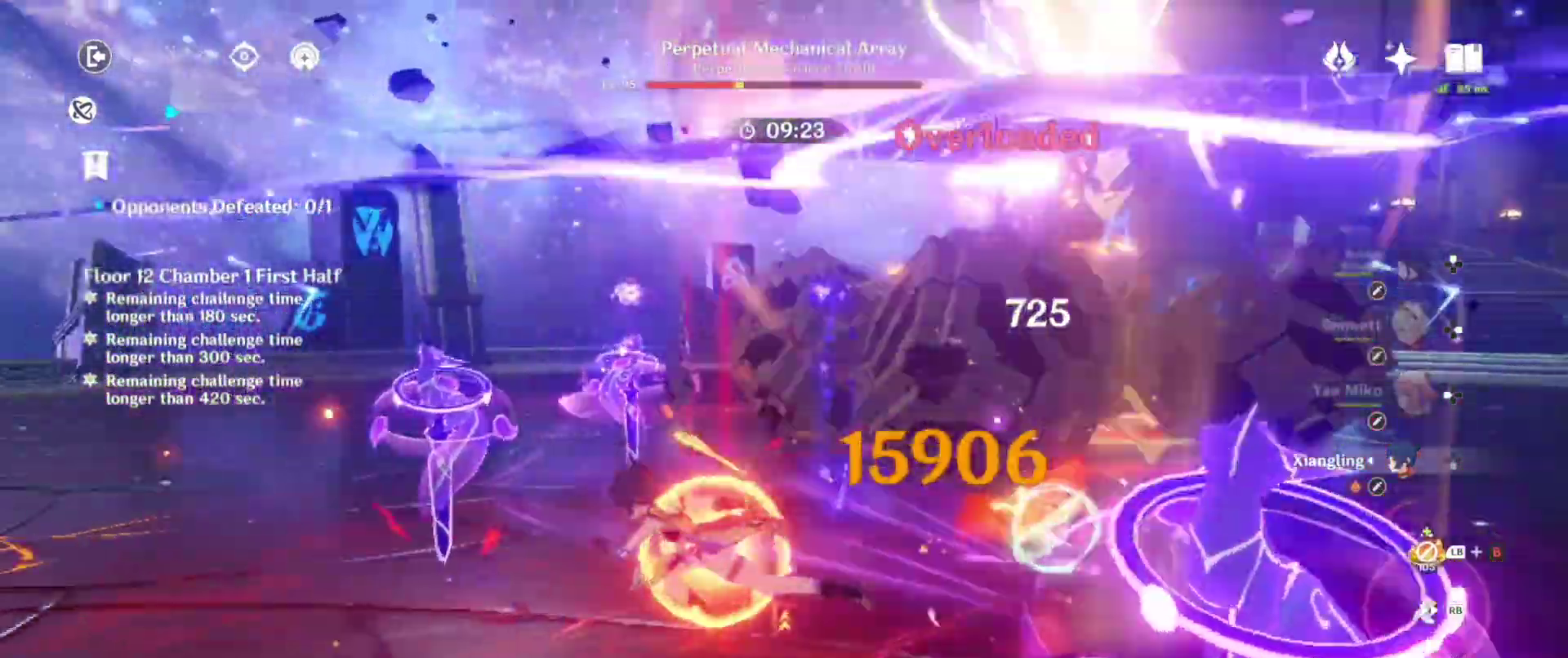
{"buttons": [], "left_stick": "right", "right_stick": "center", "events": [[50, "right_stick", "right"], [133, "R1", "down"], [250, "R1", "up"], [317, "left_stick", "center"], [383, "left_stick", "right"], [383, "right_stick", "center"]]}
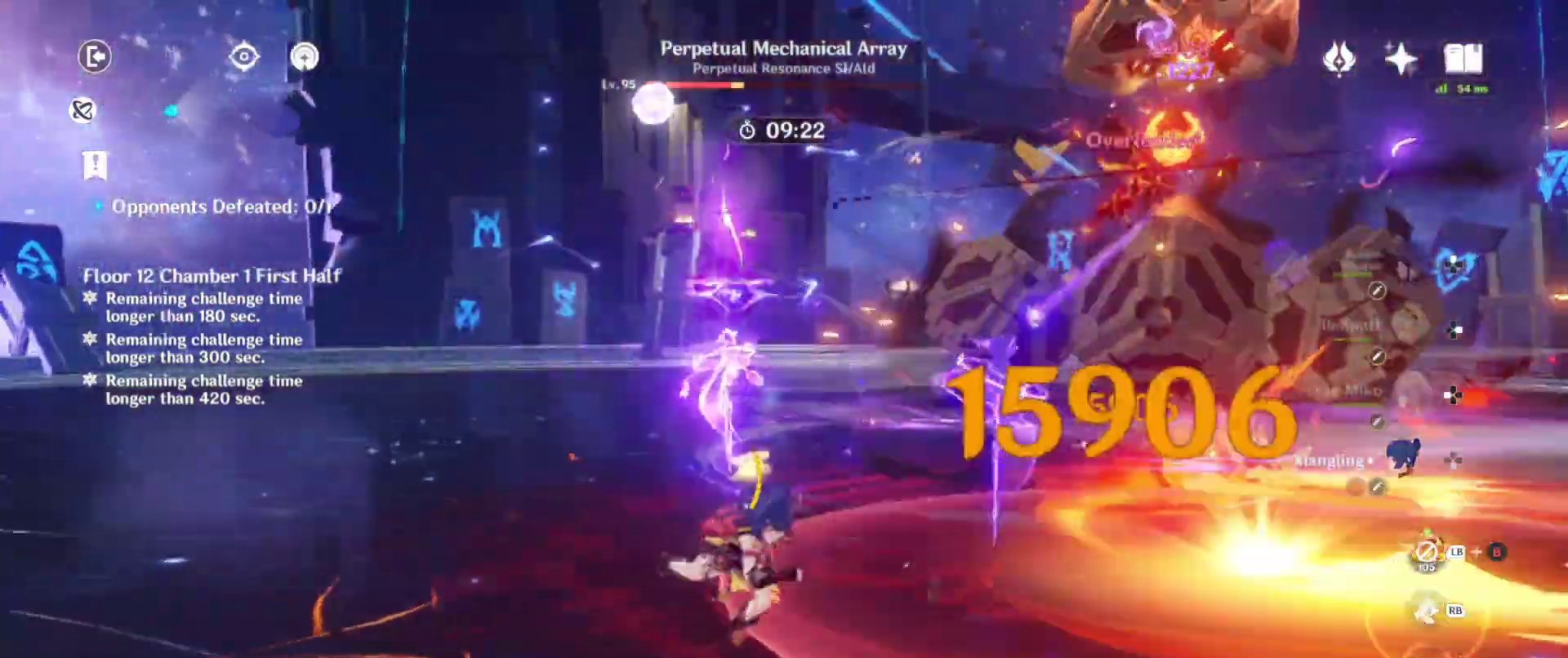
{"buttons": [], "left_stick": "up", "right_stick": "center", "events": [[267, "R1", "down"], [267, "left_stick", "up-right"], [383, "R1", "up"], [450, "left_stick", "up"]]}
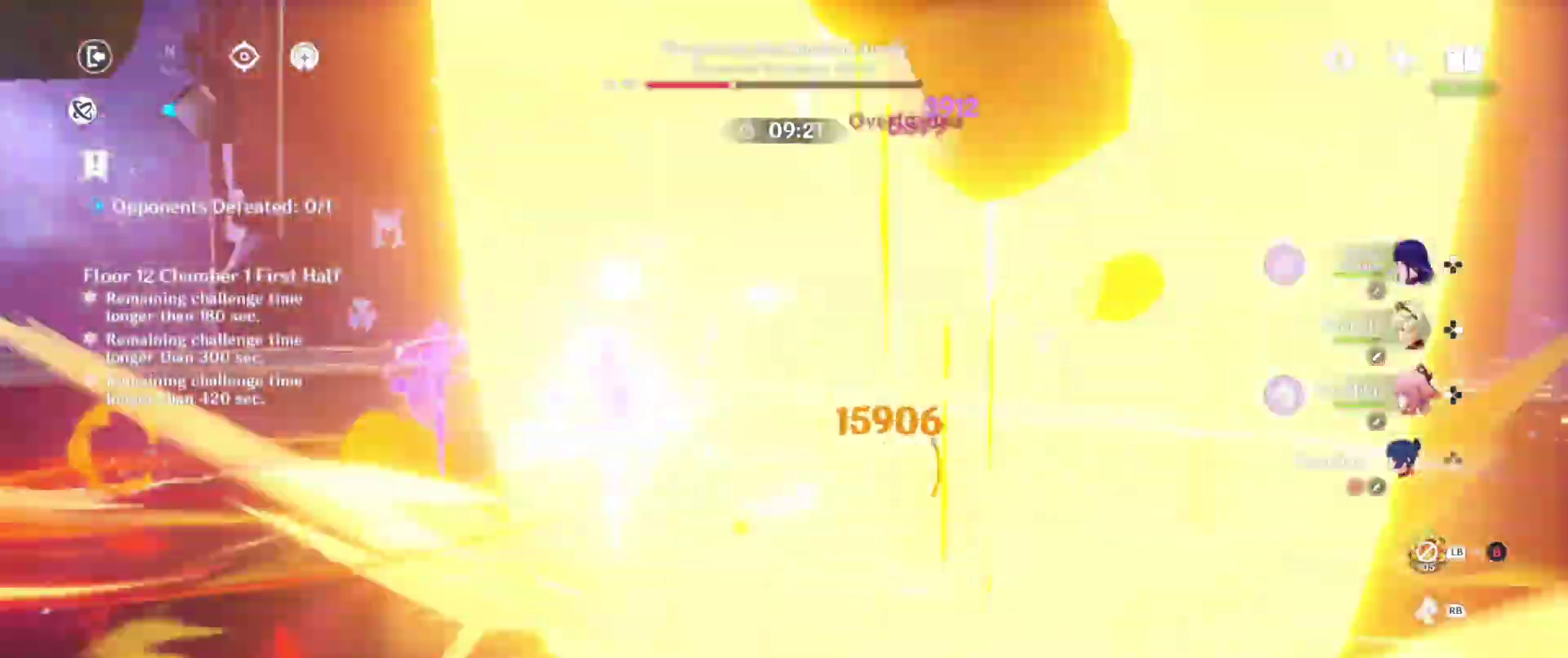
{"buttons": ["SQUARE", "DPAD_RIGHT"], "left_stick": "center", "right_stick": "center", "events": [[200, "left_stick", "center"], [233, "SQUARE", "down"], [350, "SQUARE", "up"], [433, "DPAD_RIGHT", "down"], [450, "SQUARE", "down"]]}
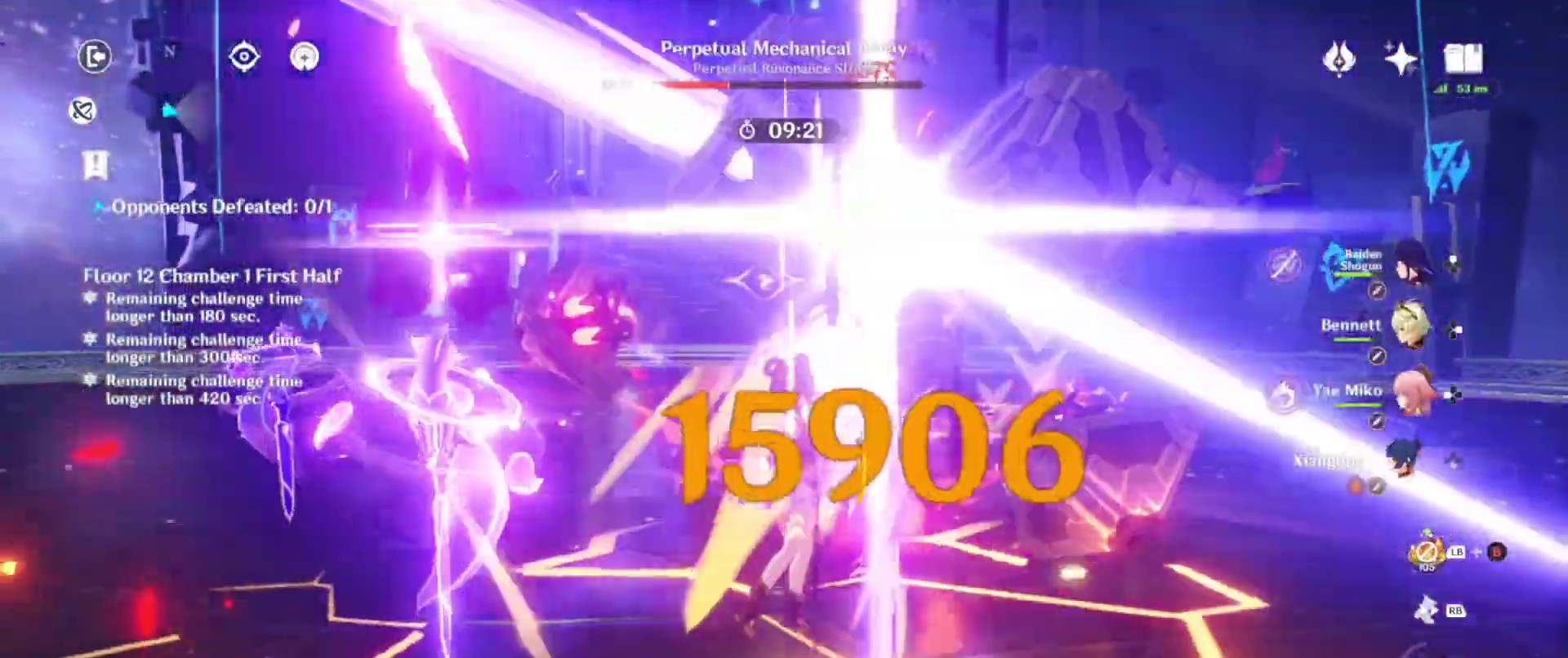
{"buttons": [], "left_stick": "center", "right_stick": "right", "events": [[33, "DPAD_RIGHT", "up"], [83, "SQUARE", "up"], [167, "SQUARE", "down"], [283, "SQUARE", "up"], [317, "right_stick", "right"], [367, "TRIANGLE", "down"], [483, "TRIANGLE", "up"]]}
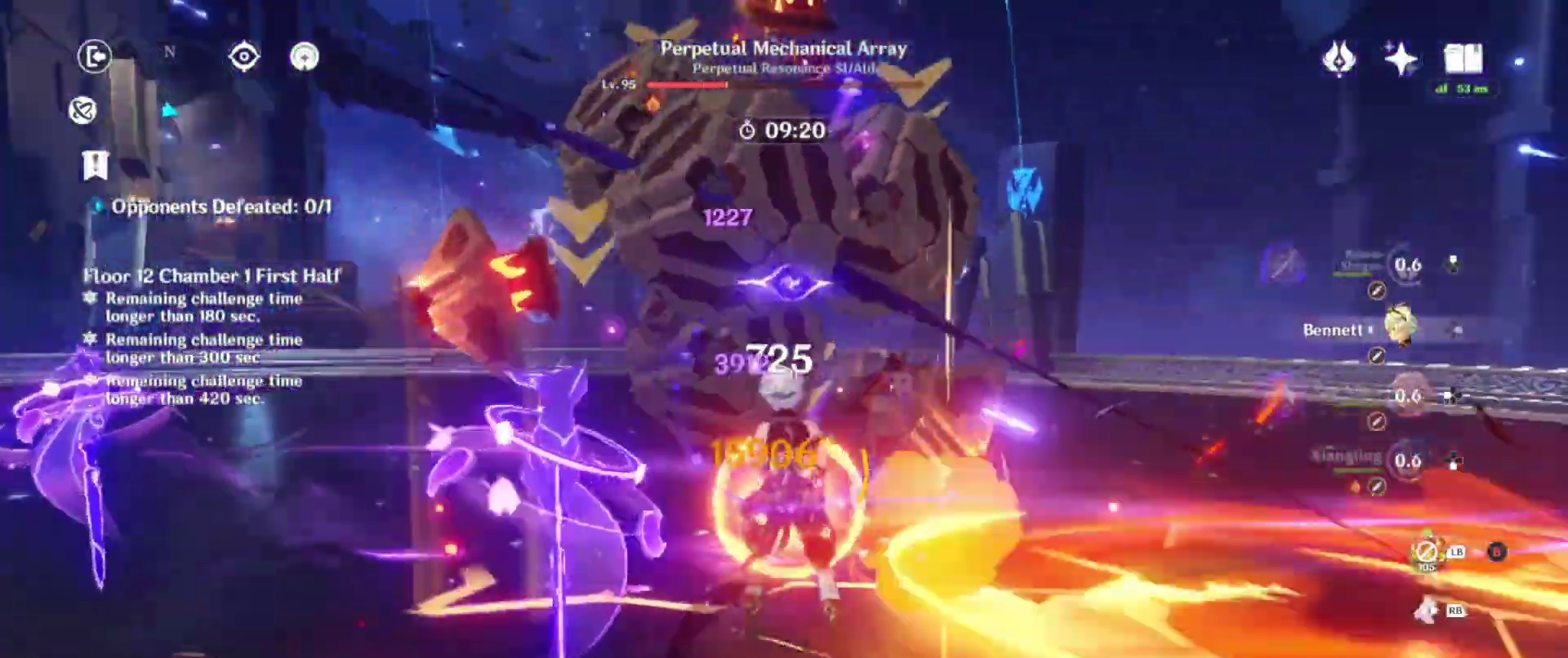
{"buttons": [], "left_stick": "center", "right_stick": "center", "events": [[83, "TRIANGLE", "down"], [83, "right_stick", "center"], [217, "TRIANGLE", "up"], [283, "right_stick", "left"], [317, "SQUARE", "down"], [417, "right_stick", "center"], [467, "SQUARE", "up"]]}
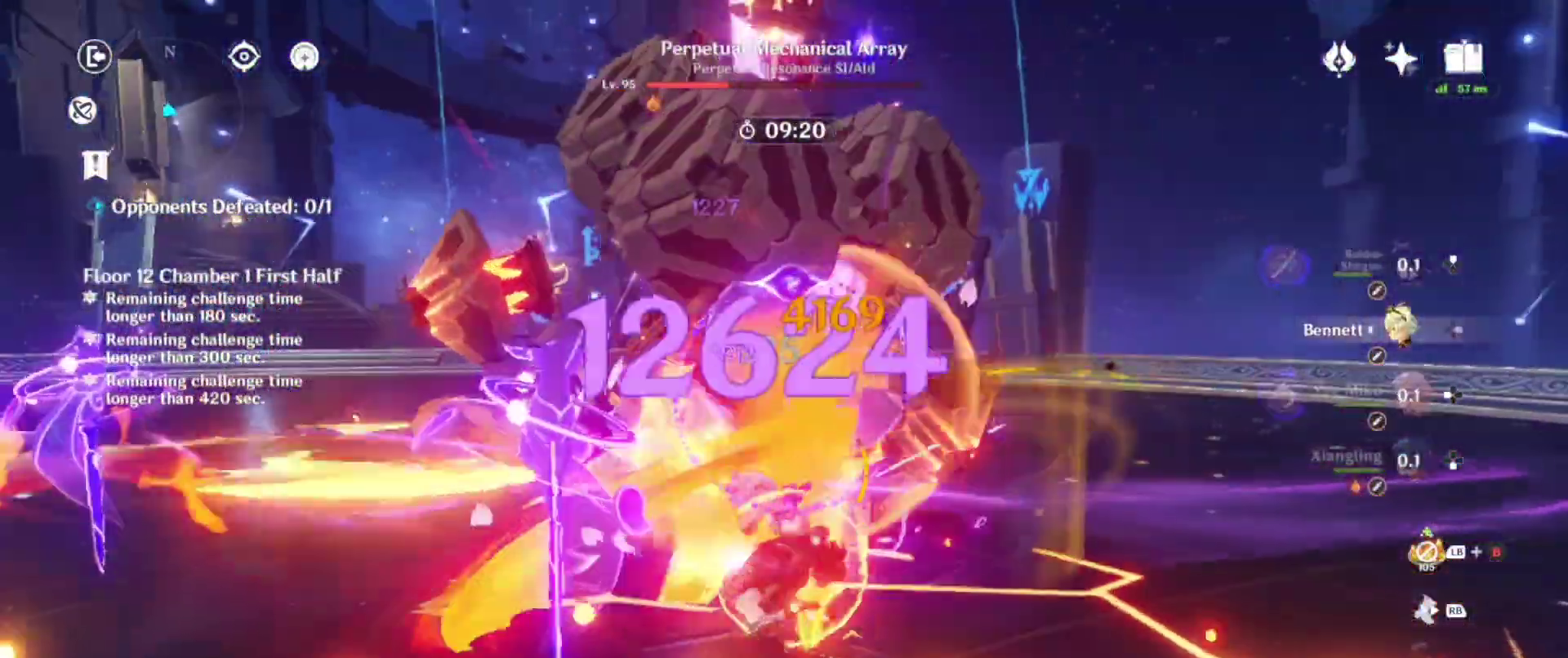
{"buttons": [], "left_stick": "center", "right_stick": "center", "events": [[50, "SQUARE", "down"], [200, "SQUARE", "up"], [283, "SQUARE", "down"], [400, "DPAD_LEFT", "down"], [433, "SQUARE", "up"], [467, "DPAD_LEFT", "up"]]}
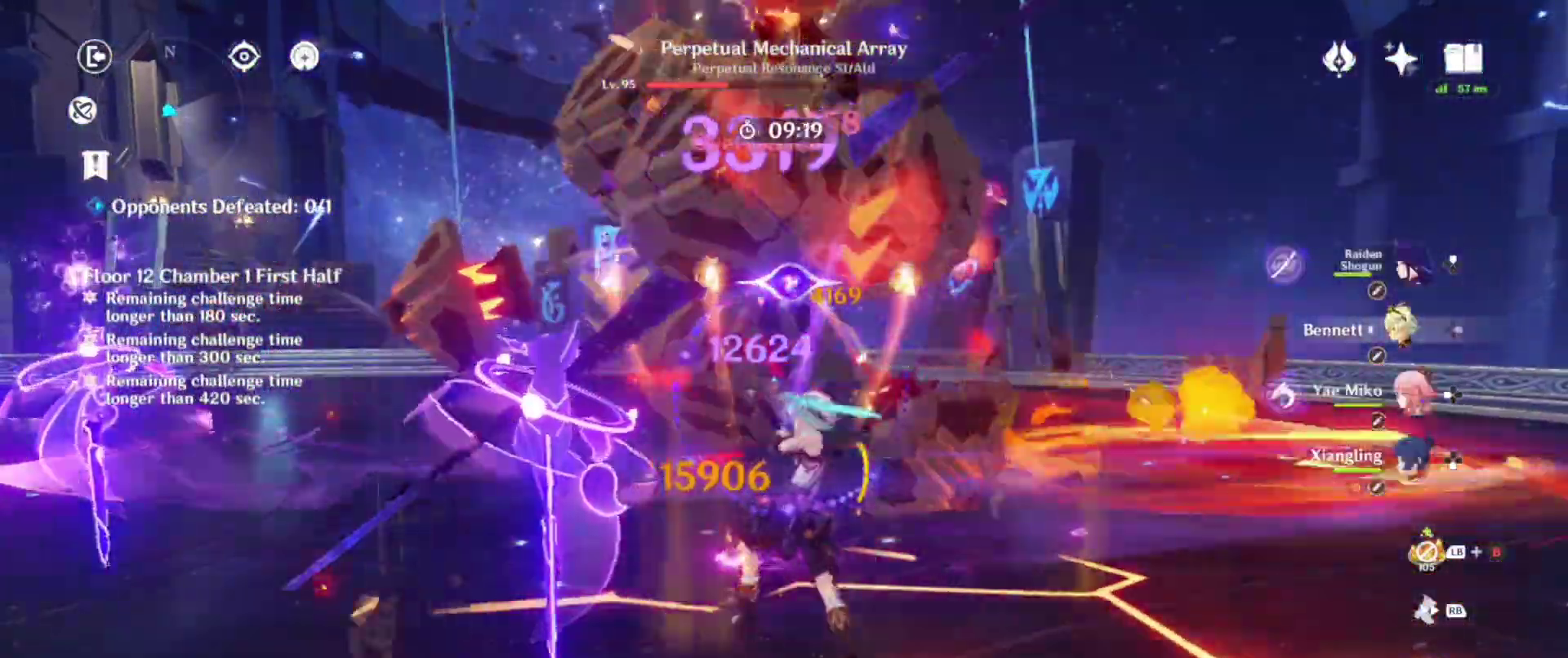
{"buttons": ["SQUARE"], "left_stick": "center", "right_stick": "center", "events": [[17, "SQUARE", "down"], [83, "DPAD_LEFT", "down"], [167, "SQUARE", "up"], [183, "DPAD_LEFT", "up"], [233, "SQUARE", "down"], [367, "SQUARE", "up"], [450, "SQUARE", "down"]]}
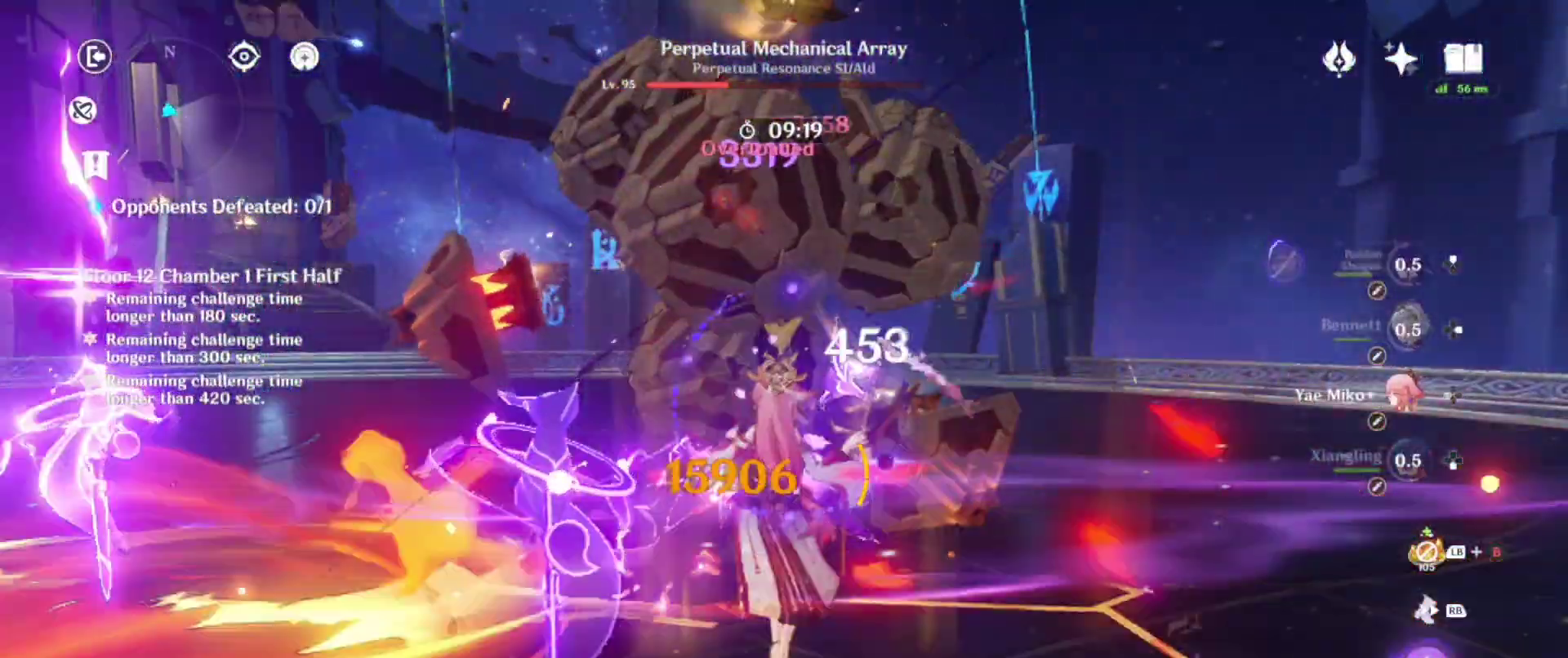
{"buttons": ["SQUARE"], "left_stick": "center", "right_stick": "center", "events": [[100, "SQUARE", "up"], [217, "SQUARE", "down"], [333, "SQUARE", "up"], [367, "right_stick", "left"], [433, "SQUARE", "down"], [450, "right_stick", "center"]]}
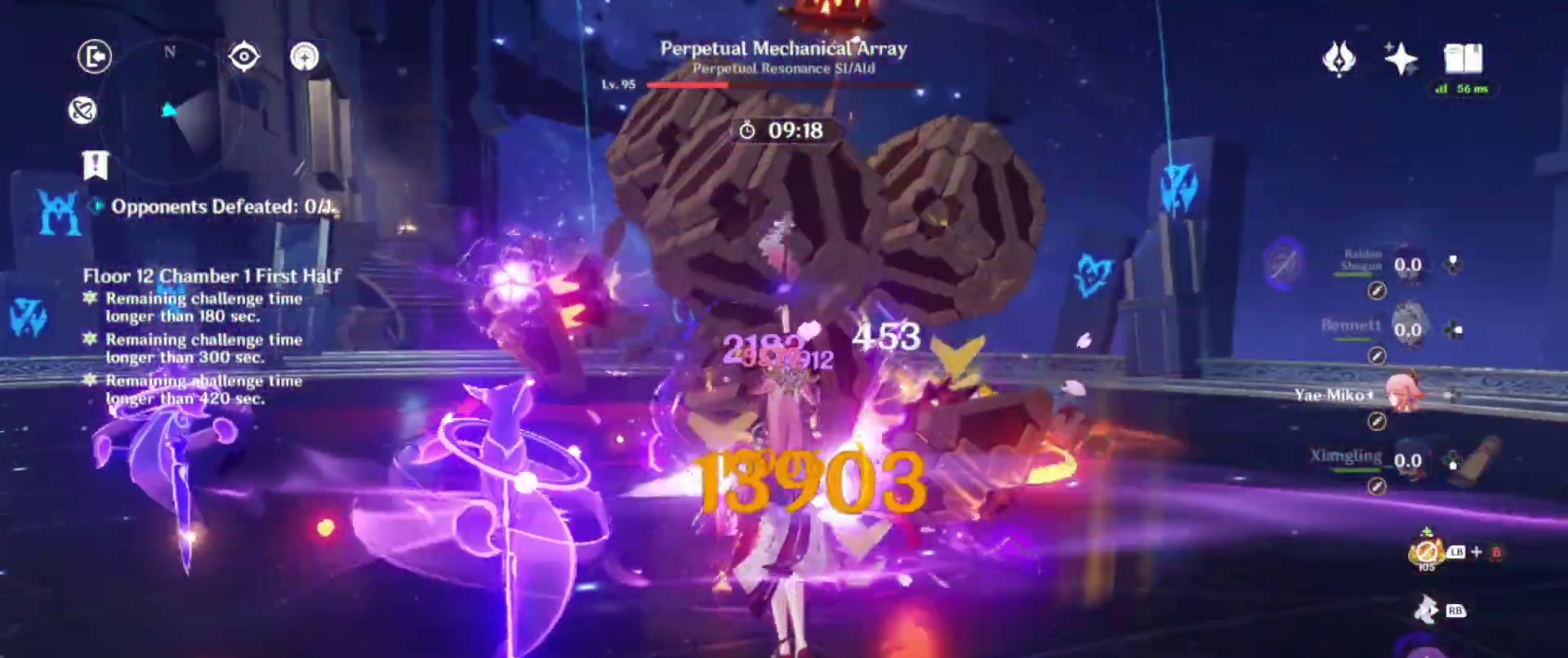
{"buttons": [], "left_stick": "center", "right_stick": "center", "events": [[50, "SQUARE", "up"], [167, "SQUARE", "down"], [283, "SQUARE", "up"], [350, "SQUARE", "down"], [500, "SQUARE", "up"]]}
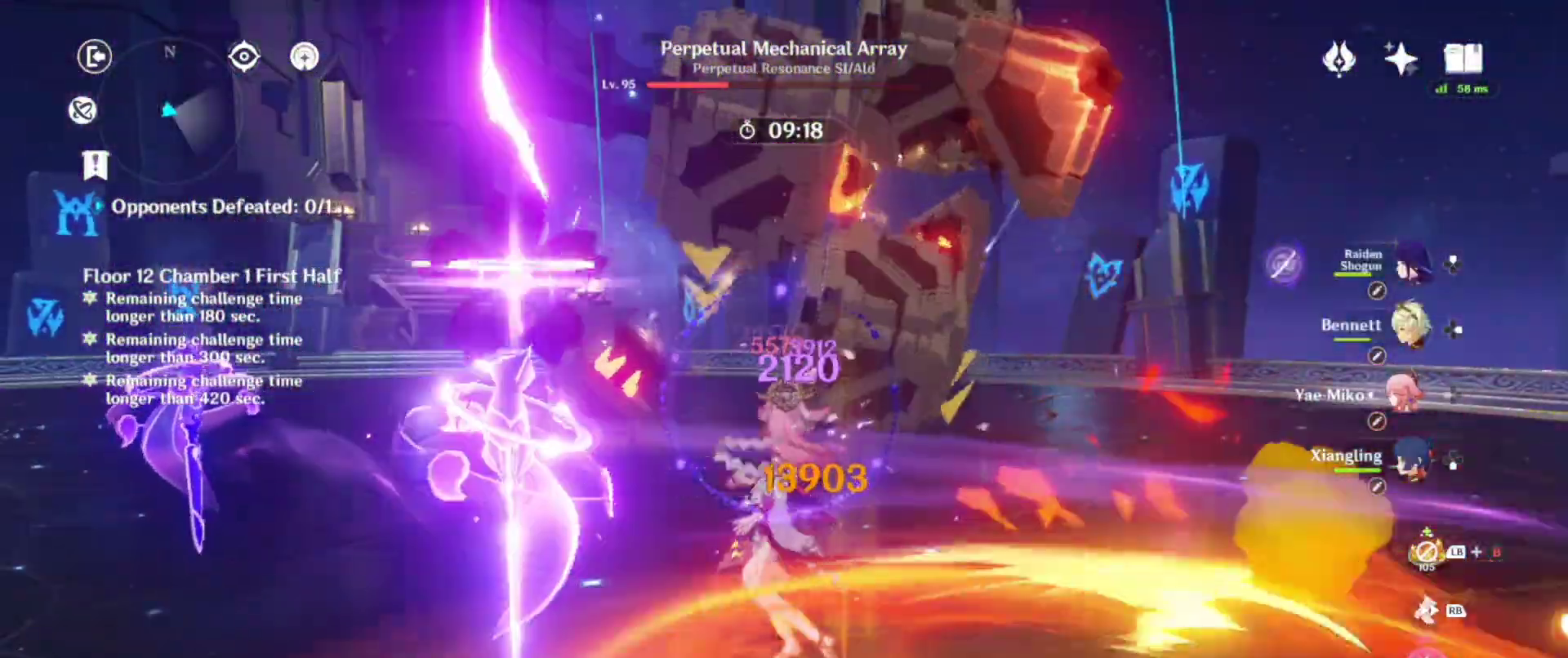
{"buttons": [], "left_stick": "center", "right_stick": "center", "events": [[133, "DPAD_UP", "down"], [133, "SQUARE", "down"], [233, "DPAD_UP", "up"], [233, "SQUARE", "up"], [300, "DPAD_UP", "down"], [417, "DPAD_UP", "up"]]}
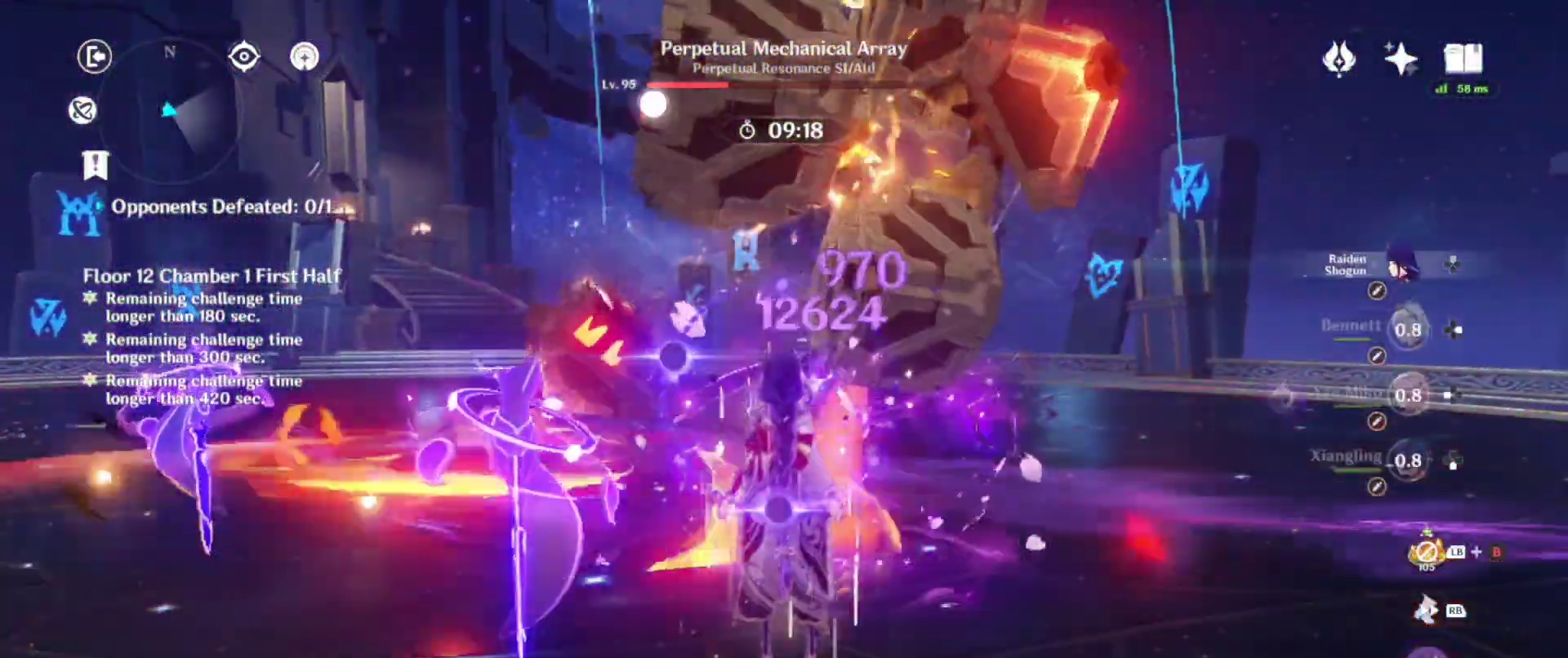
{"buttons": ["SQUARE"], "left_stick": "center", "right_stick": "right", "events": [[33, "TRIANGLE", "down"], [133, "TRIANGLE", "up"], [217, "TRIANGLE", "down"], [283, "right_stick", "right"], [367, "TRIANGLE", "up"], [483, "SQUARE", "down"]]}
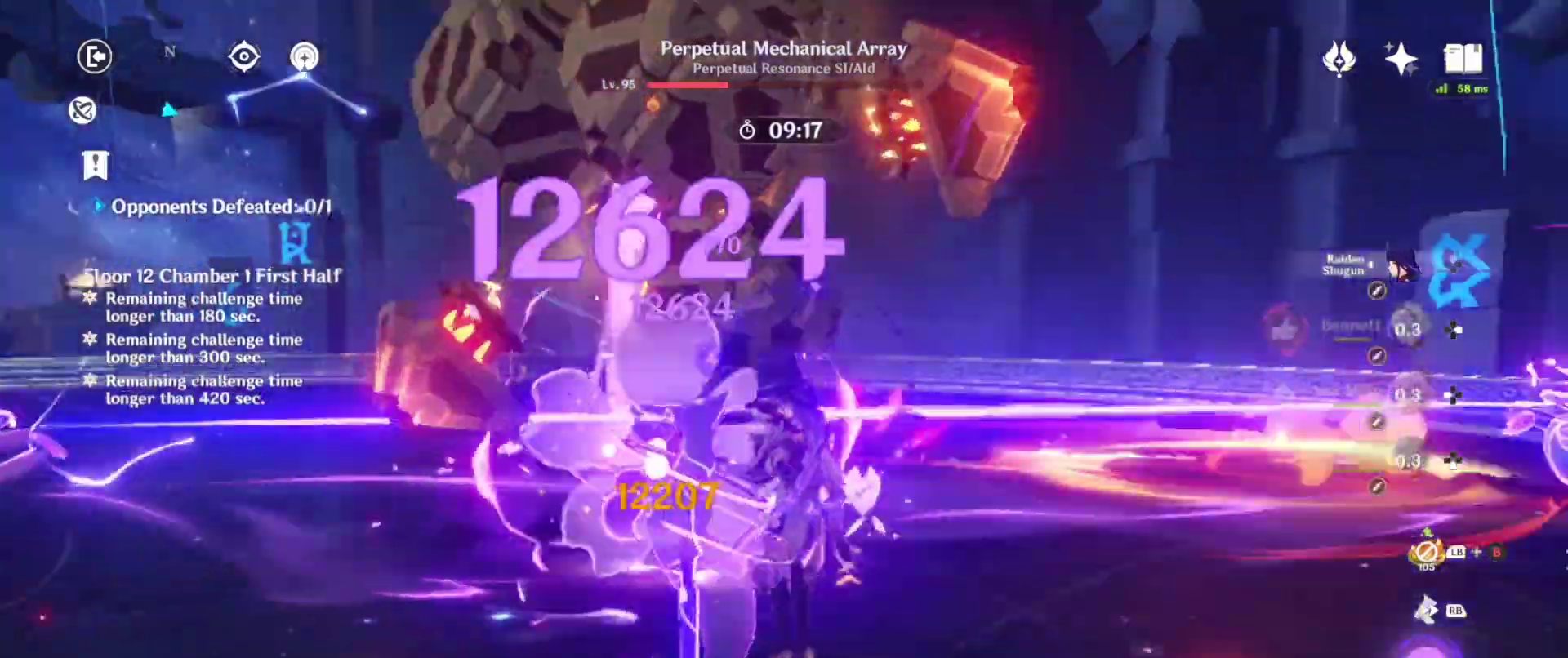
{"buttons": [], "left_stick": "center", "right_stick": "center", "events": [[50, "right_stick", "center"], [100, "SQUARE", "up"]]}
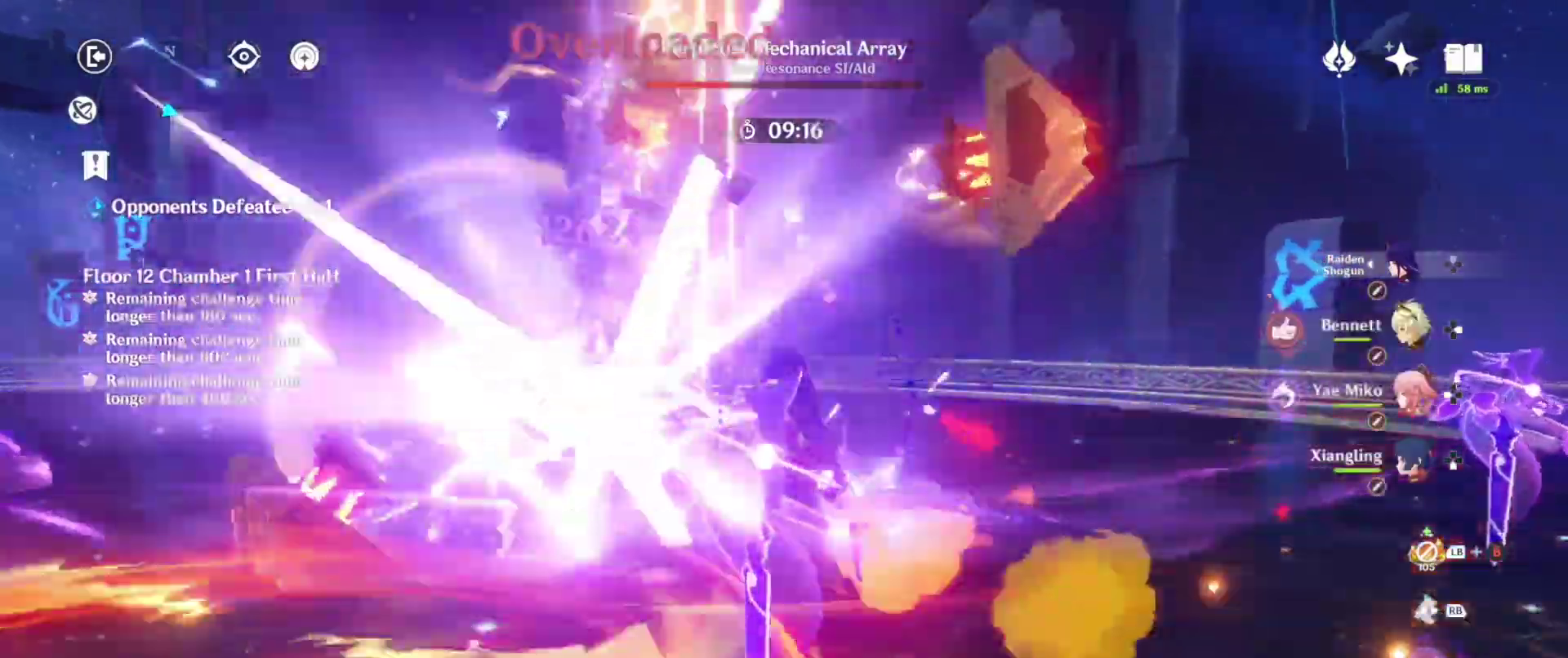
{"buttons": [], "left_stick": "center", "right_stick": "right", "events": [[333, "DPAD_RIGHT", "down"], [400, "DPAD_RIGHT", "up"], [433, "right_stick", "right"]]}
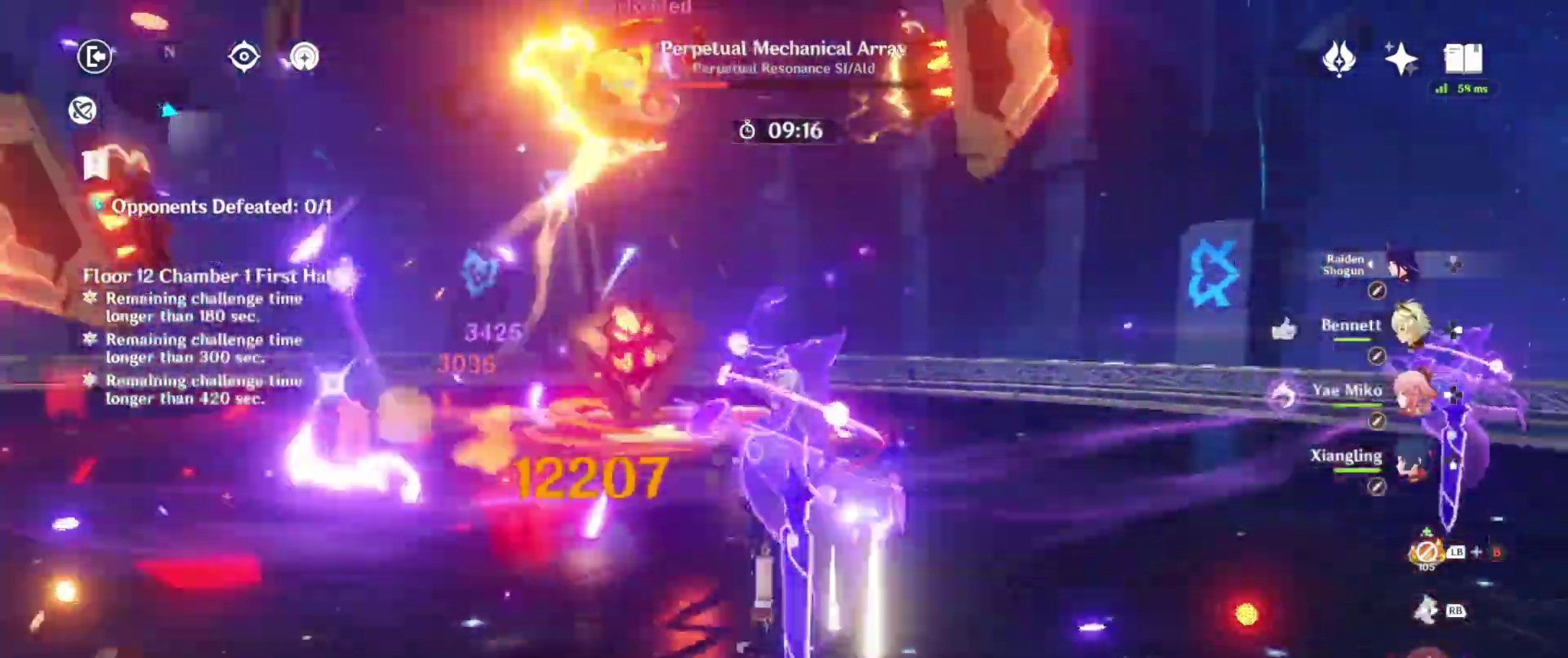
{"buttons": [], "left_stick": "down", "right_stick": "center", "events": [[267, "left_stick", "down"], [267, "right_stick", "center"]]}
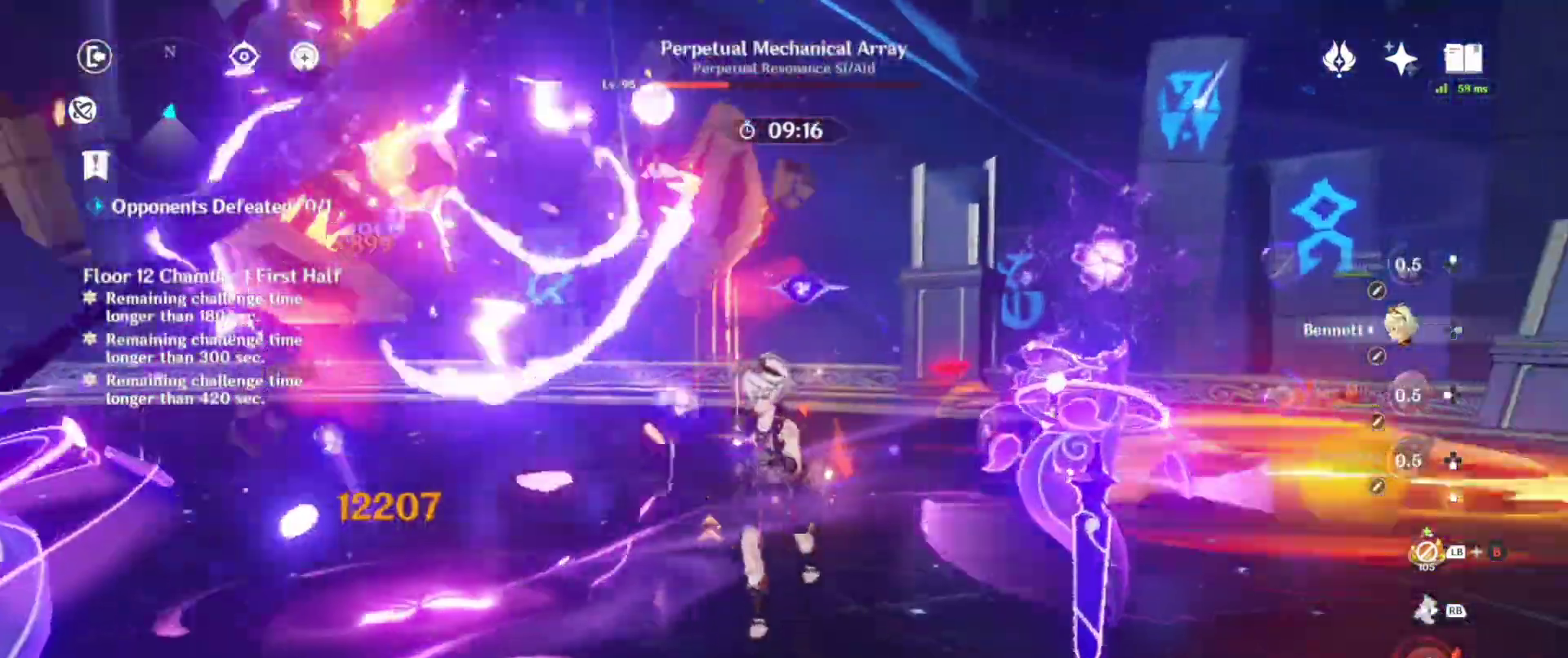
{"buttons": [], "left_stick": "left", "right_stick": "down-left", "events": [[217, "left_stick", "left"], [383, "right_stick", "down-left"]]}
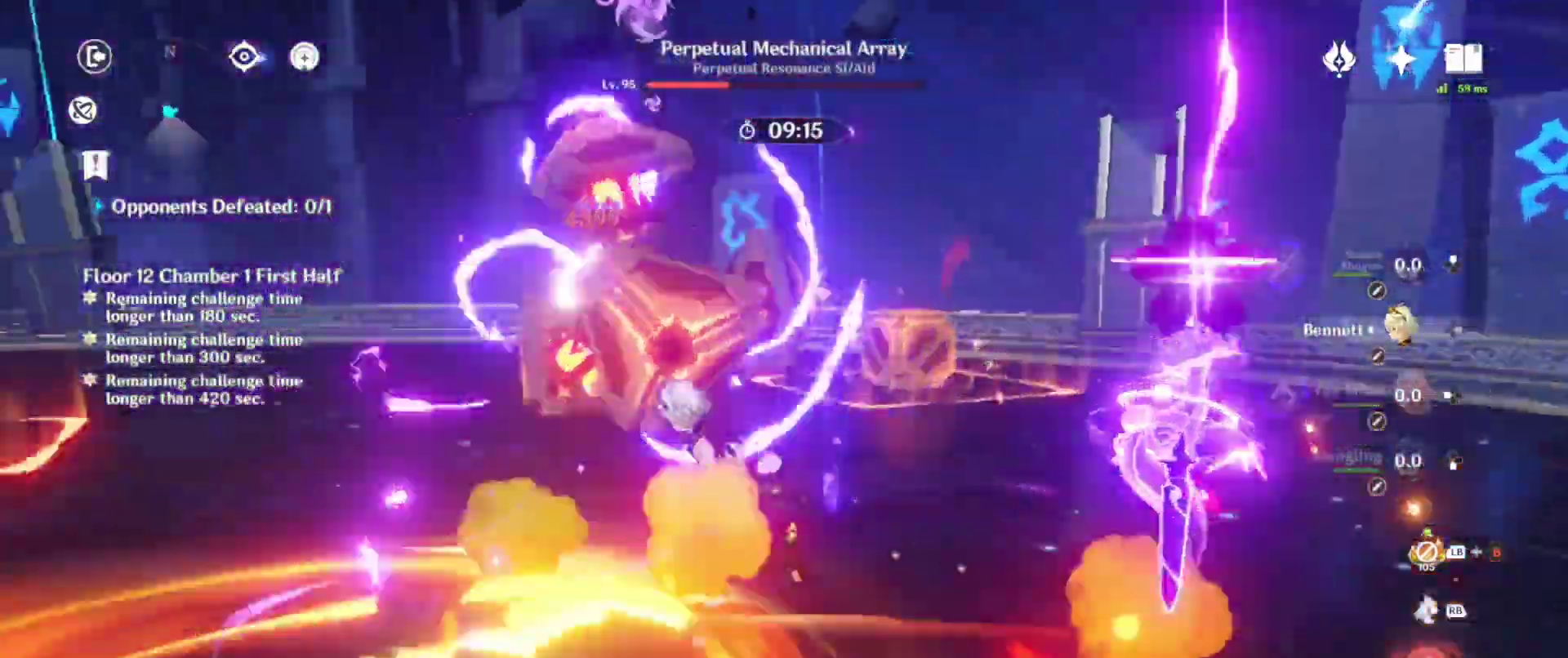
{"buttons": [], "left_stick": "center", "right_stick": "left", "events": [[33, "left_stick", "center"], [33, "right_stick", "center"], [350, "right_stick", "left"]]}
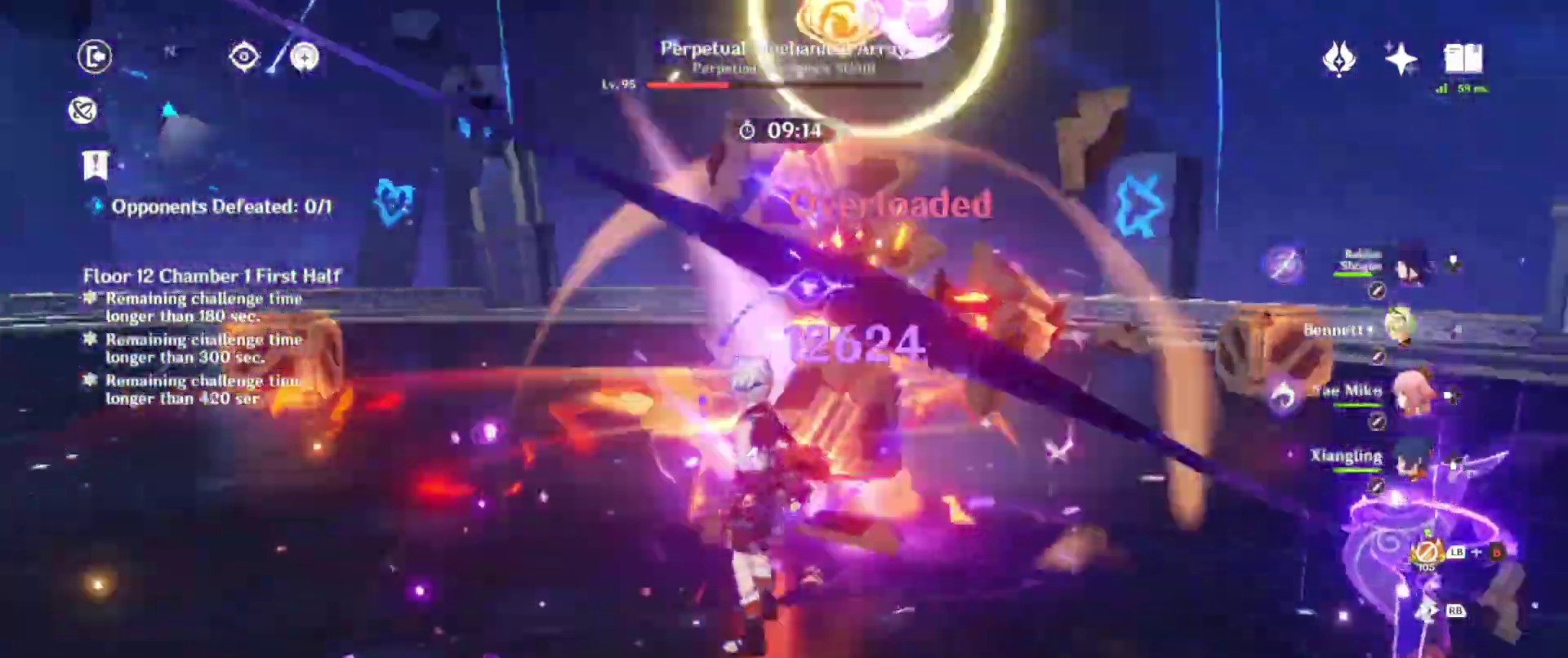
{"buttons": [], "left_stick": "center", "right_stick": "left", "events": [[67, "right_stick", "center"], [417, "right_stick", "left"]]}
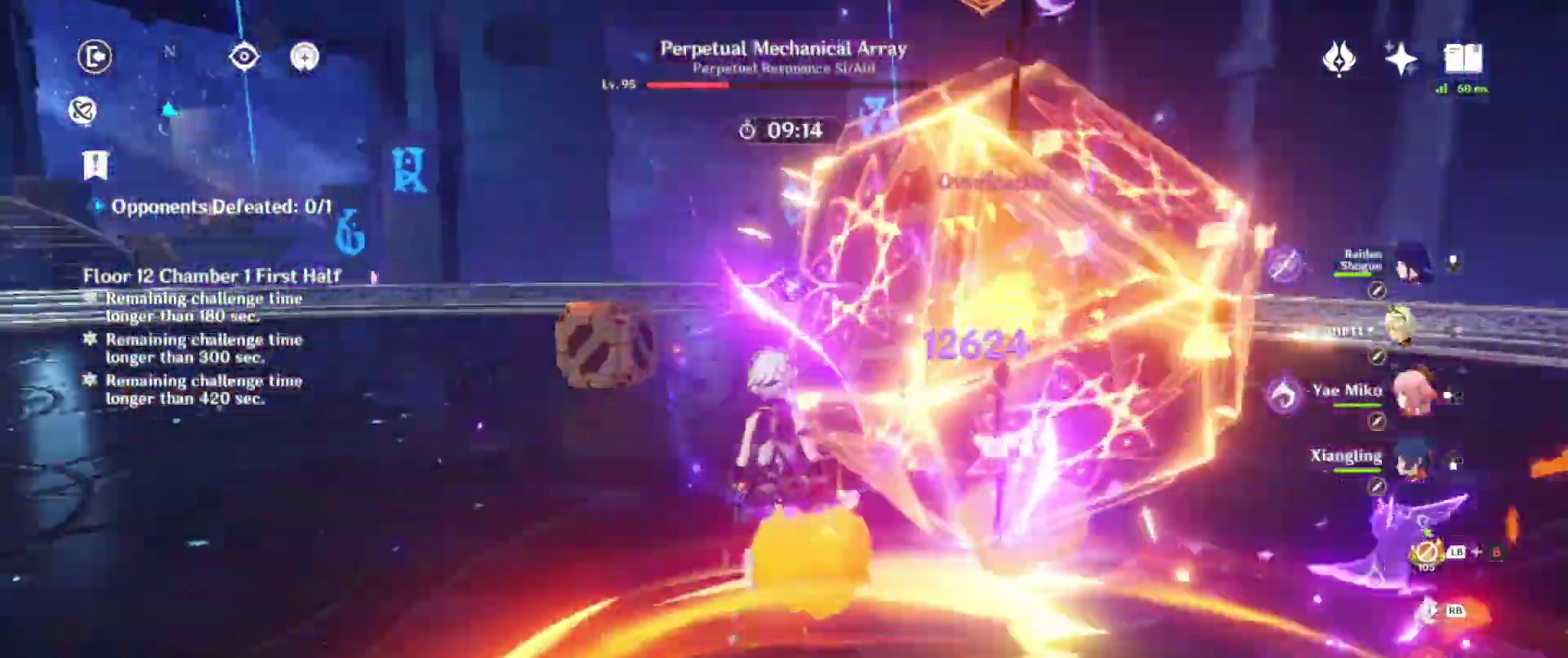
{"buttons": [], "left_stick": "center", "right_stick": "center", "events": [[433, "right_stick", "center"]]}
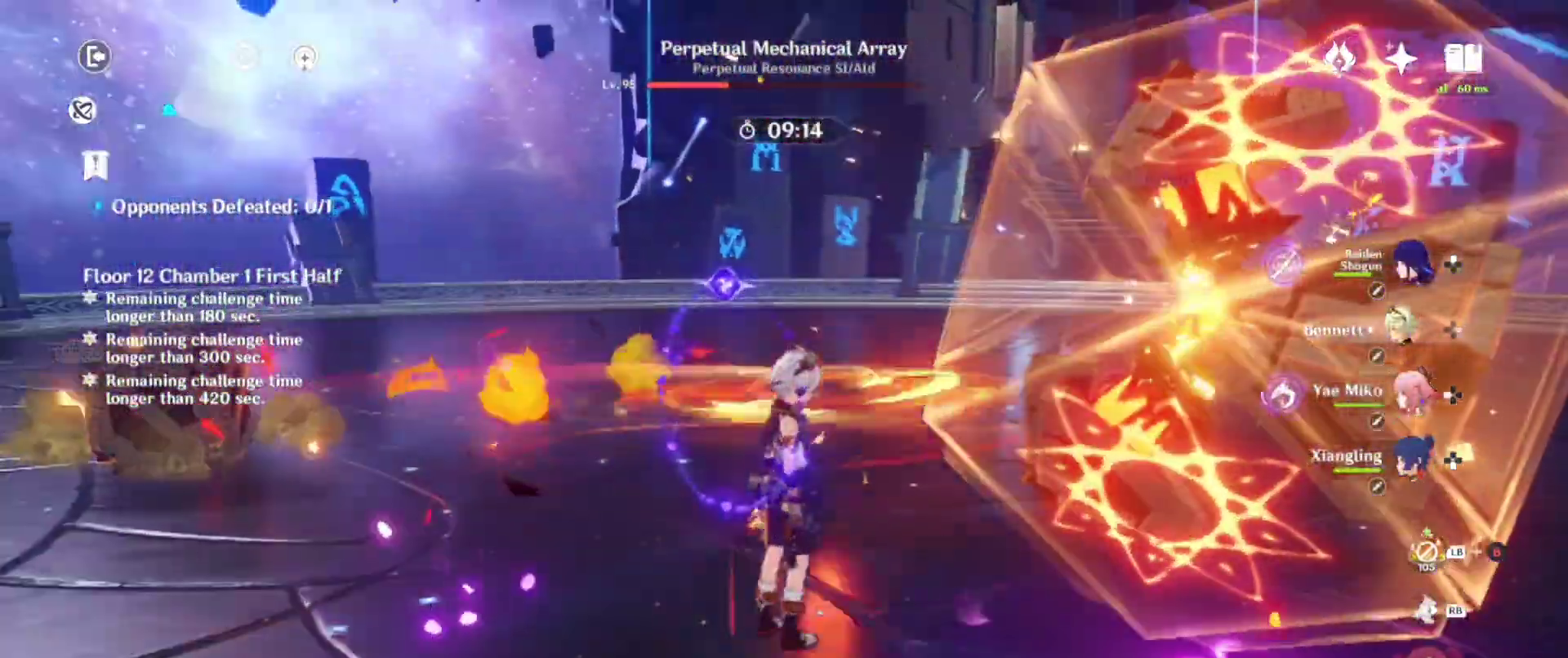
{"buttons": [], "left_stick": "down", "right_stick": "left", "events": [[67, "right_stick", "left"], [183, "left_stick", "down"]]}